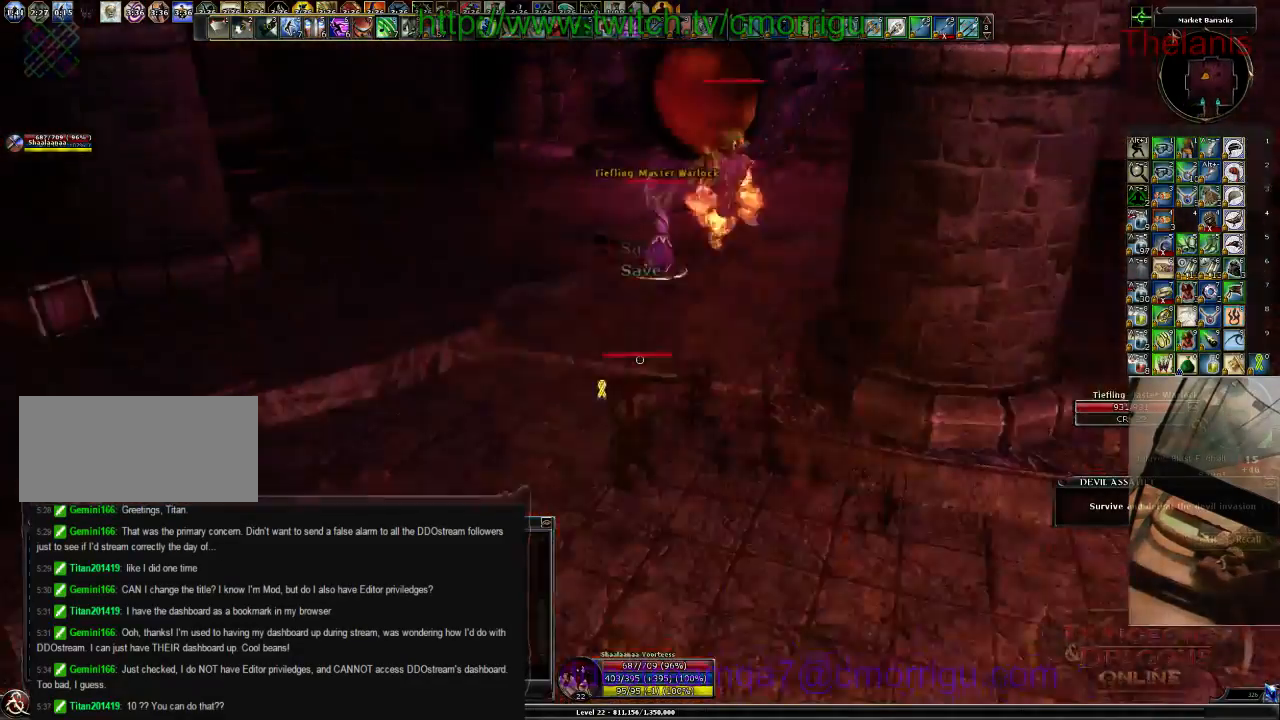
Gameplay with keyboard; each line is a JSON object with the keys held at the frame after it. "events" lists presses ("down") and releases ("up") of ".", "/", "0", "1", "2", "3", "4", "5", "6", "7", "8", "9", "a", "b", "backslash", "backspace", "c", "caps_lock", "comma", "ctrl_l", "ctrl_r", "d", "e", "equals", "escape", "f", "f1", "f10", "f11", "f12", "f2", "f3", "f4", "f5", "f6", "f7", "f8", "f9", "g", "h", "i", "j", "k", "l", "lbracket", "m", "minus", "n", "o", "p", "q", "quote", "r", "rbracket", "return", "s", "semicolon", "shift_l", "shift_r", "space", "t", "tab", "tilde", "u", "v", "w", "x", "y" and "z" between this image and that frame as [ms after this image, input, new state], when the widget could be followed in between. No other keys are recorded. Mouse input is not recorded.
{"keys": ["1"], "events": [[433, "1", "down"], [500, "w", "up"]]}
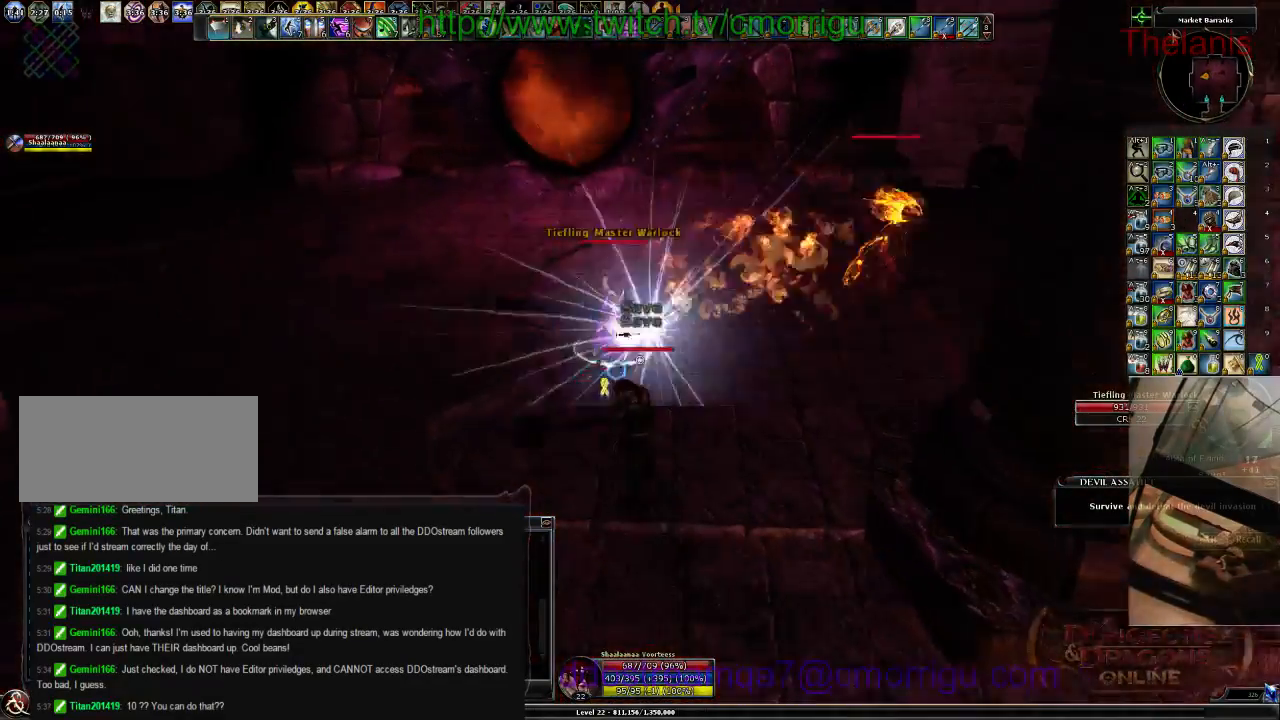
{"keys": ["2"], "events": [[133, "1", "up"], [400, "2", "down"]]}
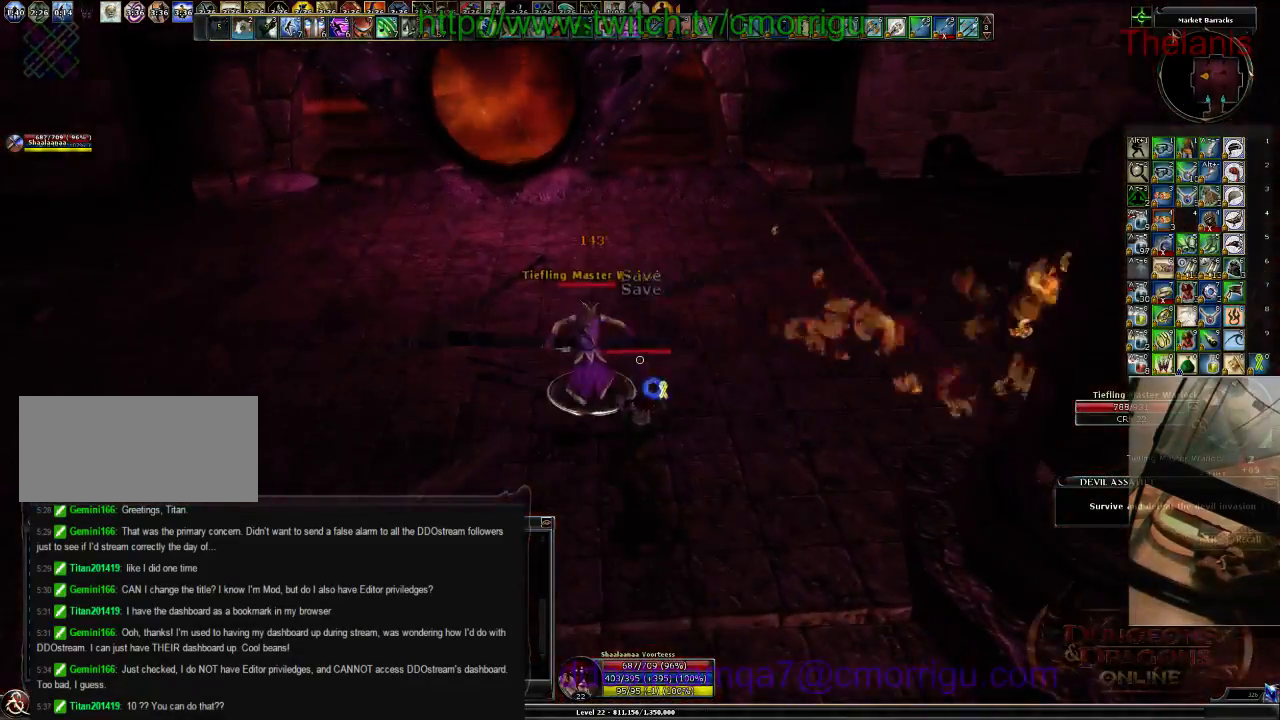
{"keys": [], "events": [[33, "w", "down"], [67, "2", "up"], [100, "a", "down"], [233, "w", "up"], [333, "a", "up"]]}
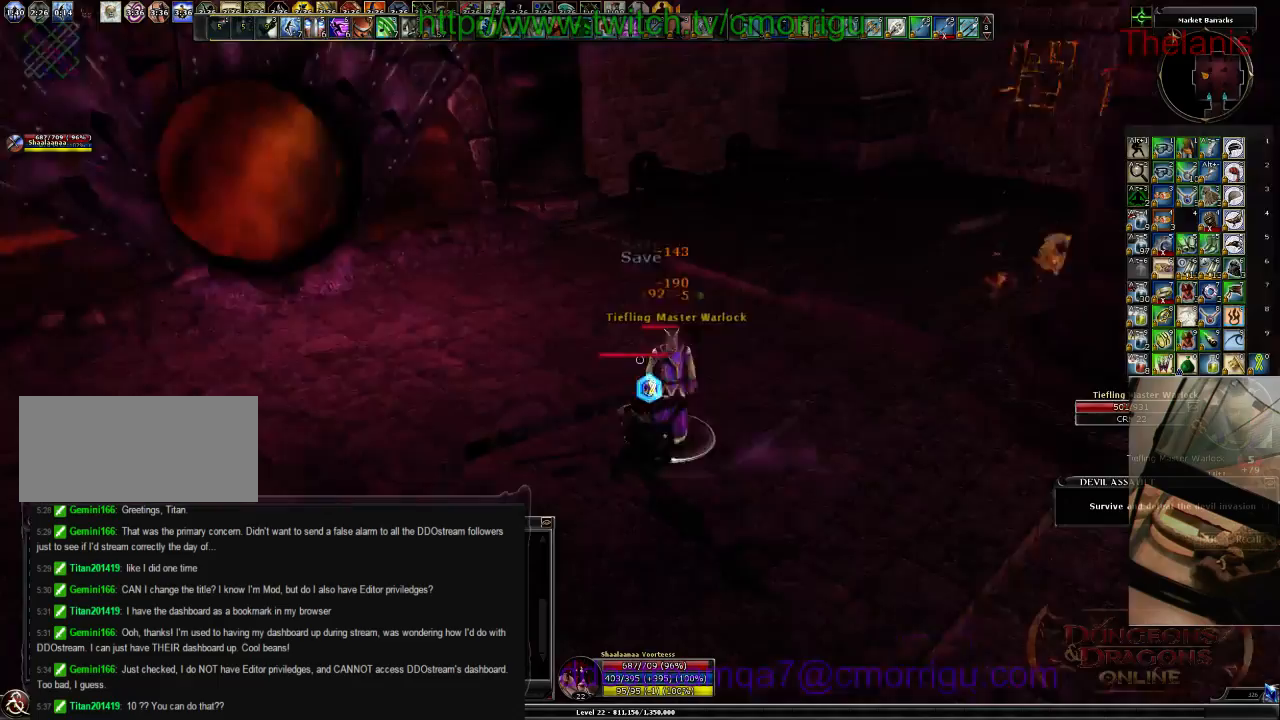
{"keys": [], "events": []}
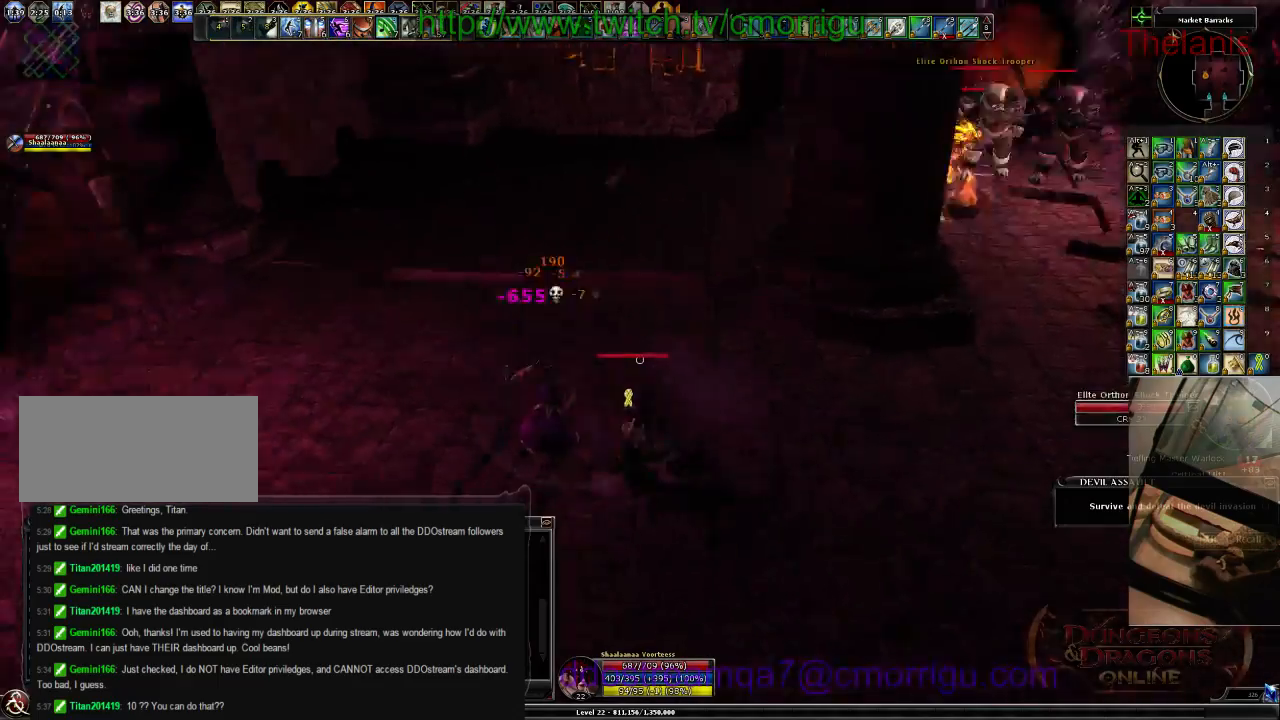
{"keys": ["d", "w"], "events": [[233, "w", "down"], [433, "d", "down"]]}
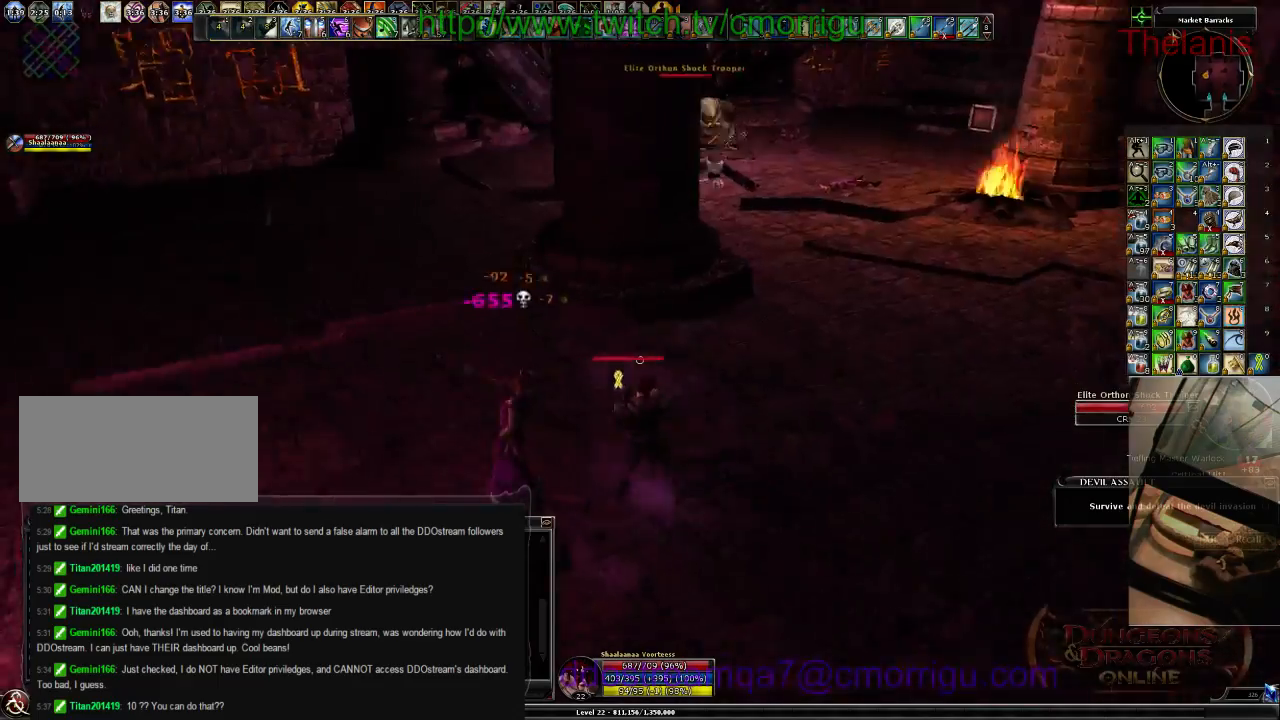
{"keys": ["d", "w"], "events": []}
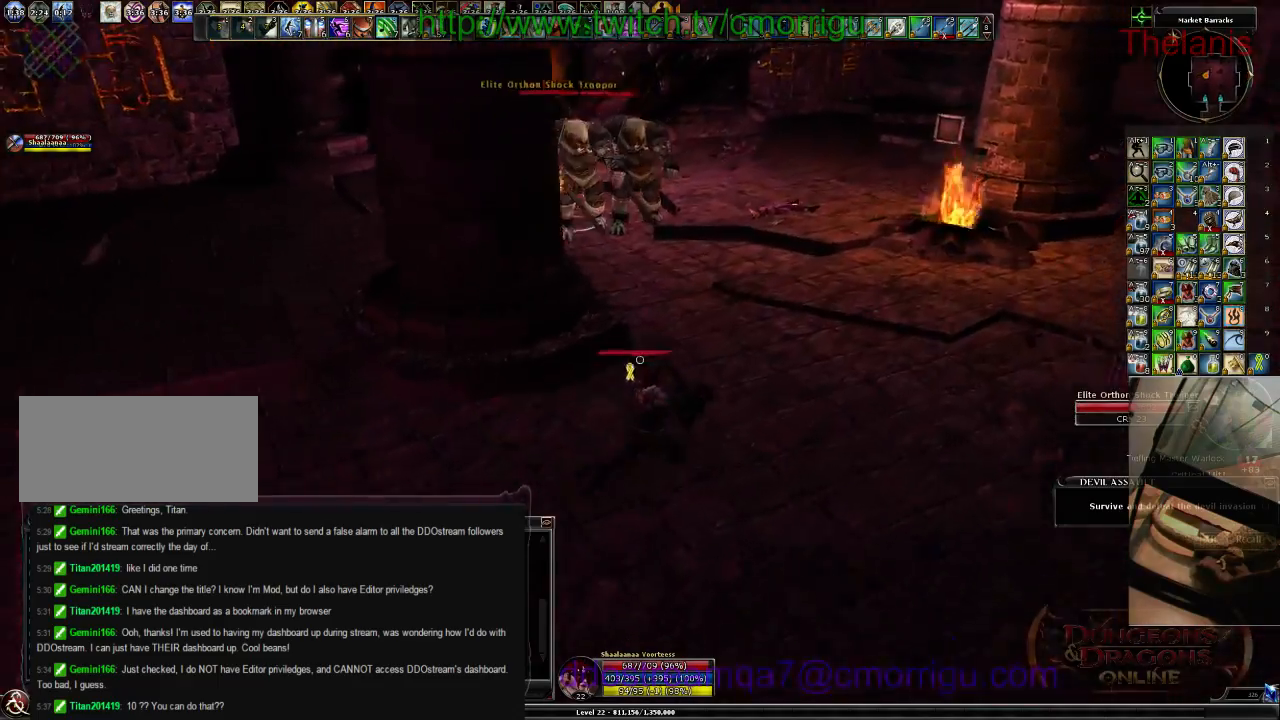
{"keys": ["w"], "events": [[367, "d", "up"]]}
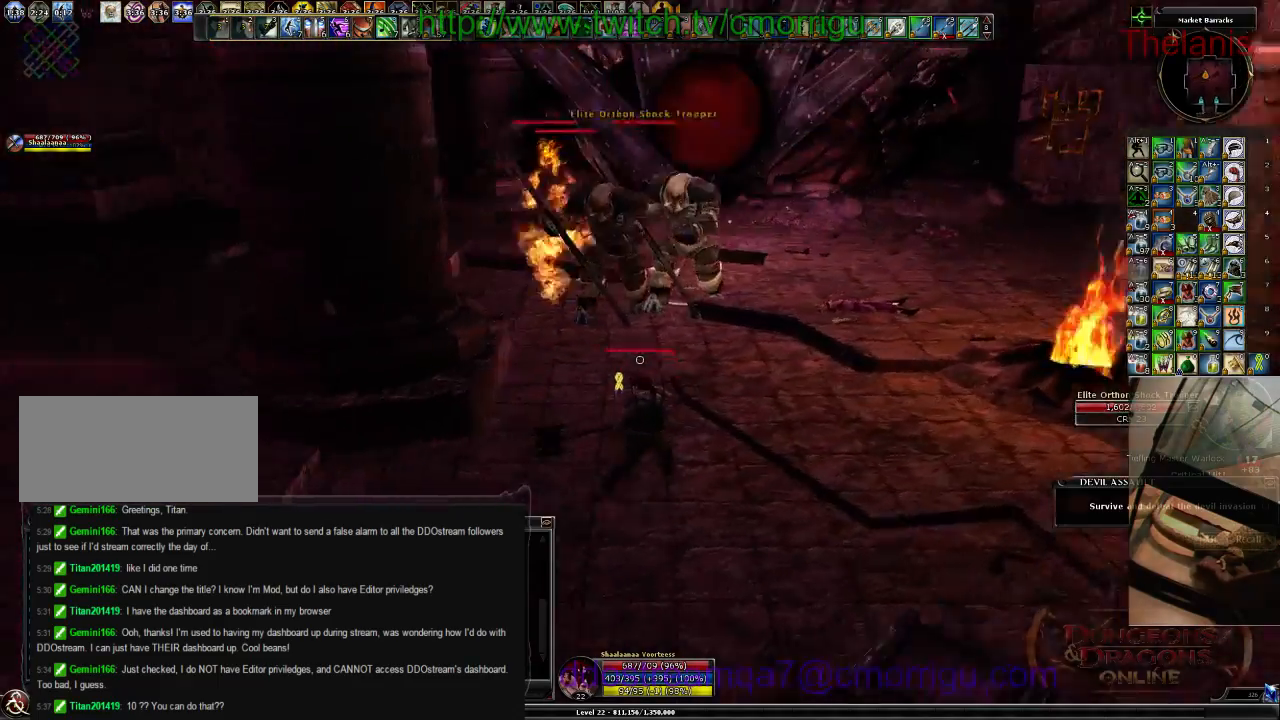
{"keys": [], "events": [[200, "1", "down"], [267, "w", "up"], [433, "1", "up"]]}
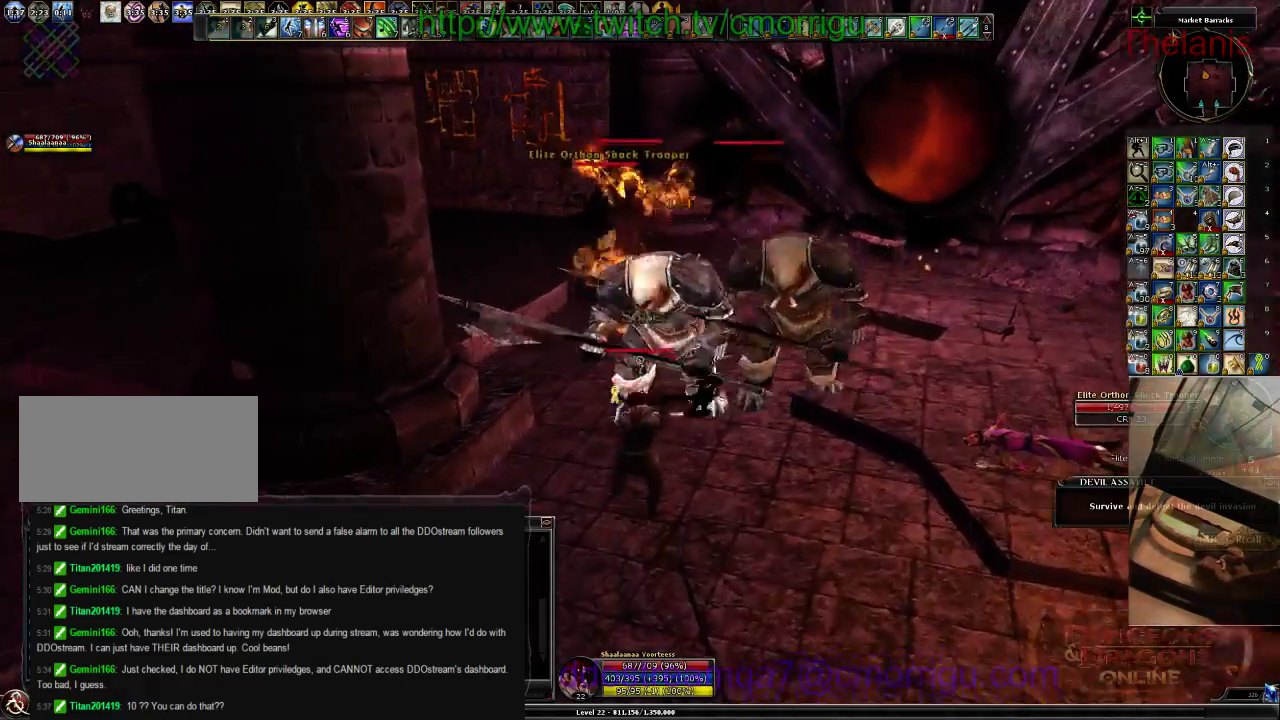
{"keys": ["d"], "events": [[333, "2", "down"], [400, "d", "down"], [500, "2", "up"]]}
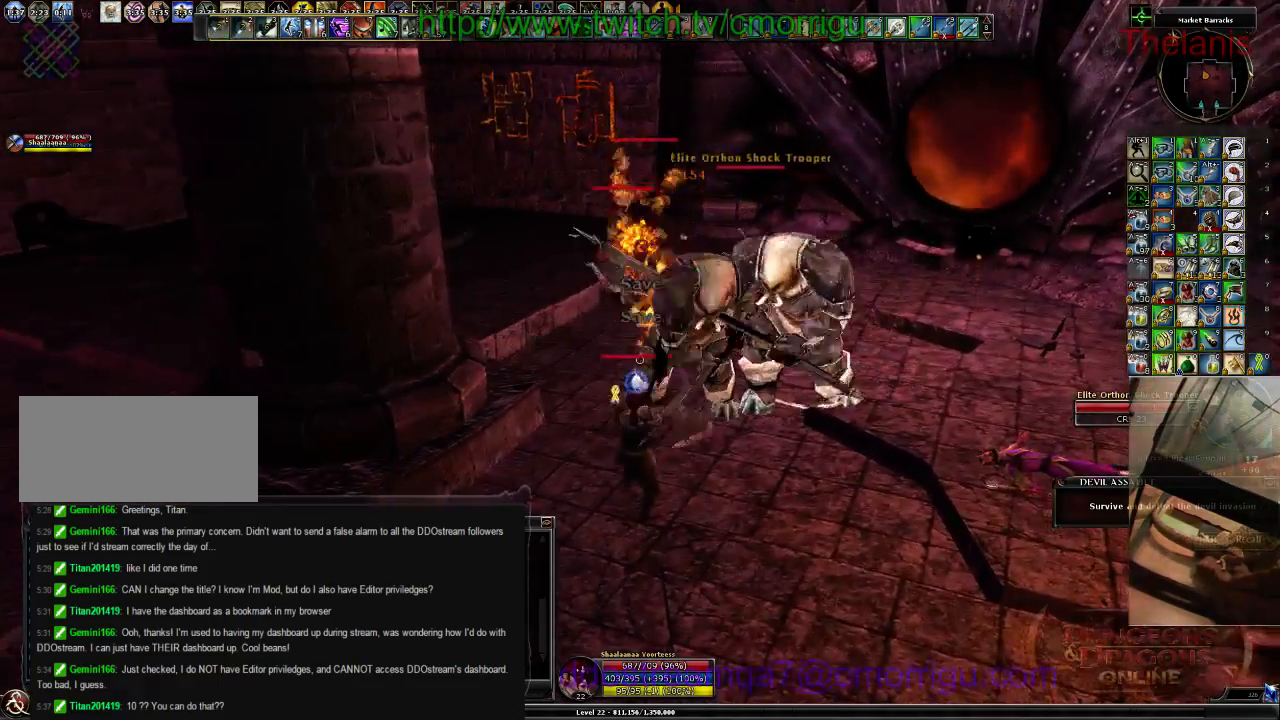
{"keys": ["1", "w"], "events": [[100, "d", "up"], [367, "1", "down"], [467, "w", "down"]]}